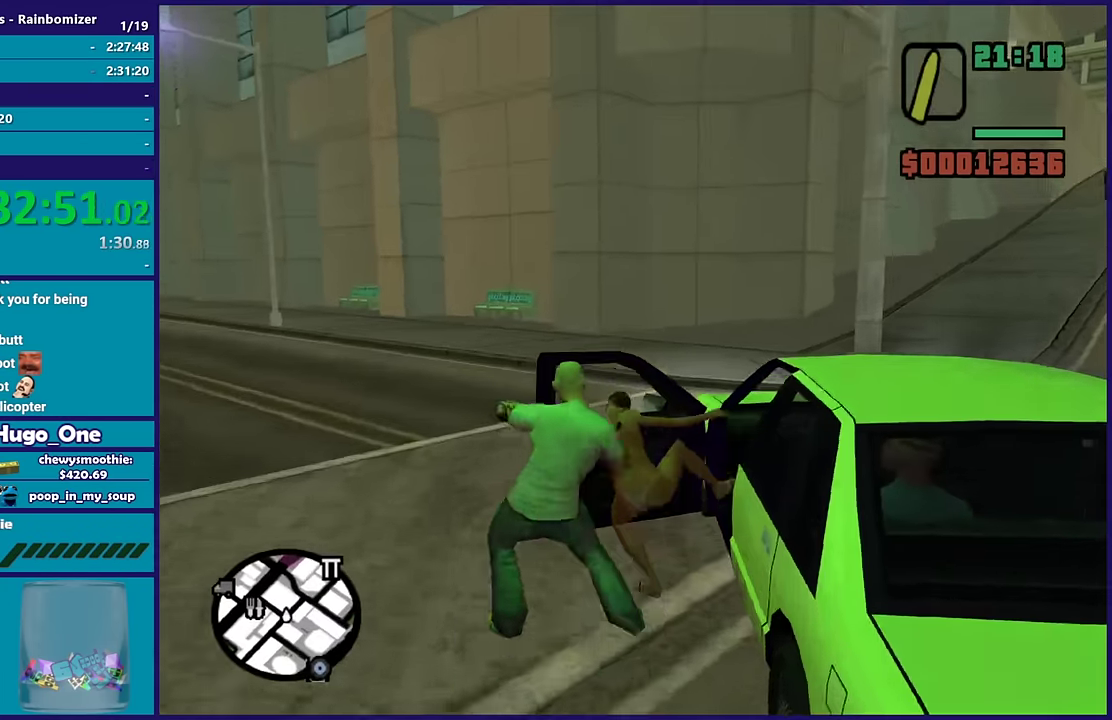
Gameplay with a controller (Xbox layout); each line is a JSON object with the inputs held at the frame after it. "events" lists button and stick changes between this image and that frame as [ms after this image, input, new state], when the widget could be followed in between.
{"buttons": [], "left_stick": "center", "right_stick": "center", "events": []}
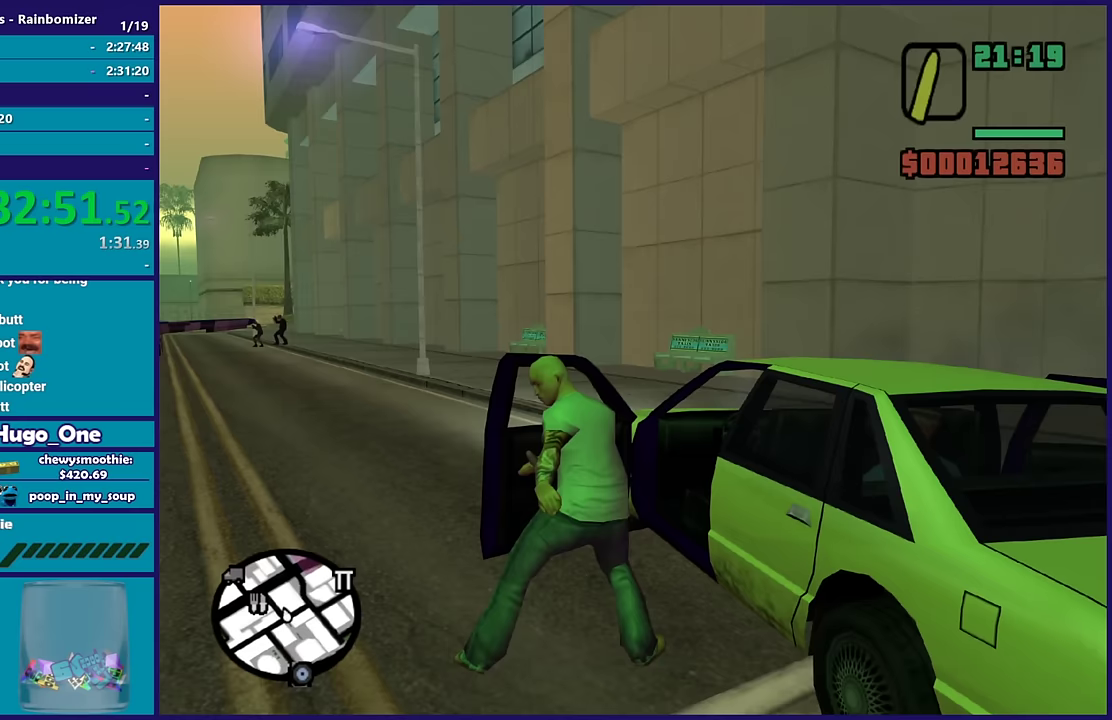
{"buttons": [], "left_stick": "center", "right_stick": "center", "events": []}
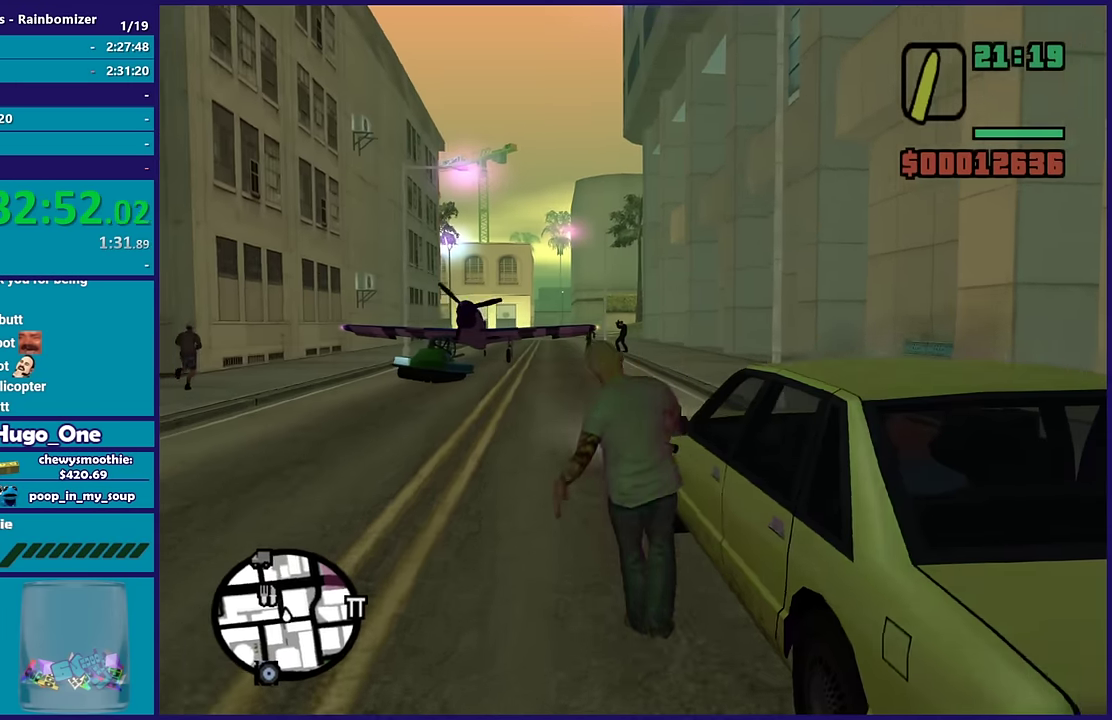
{"buttons": ["R2"], "left_stick": "center", "right_stick": "center", "events": [[450, "R2", "down"]]}
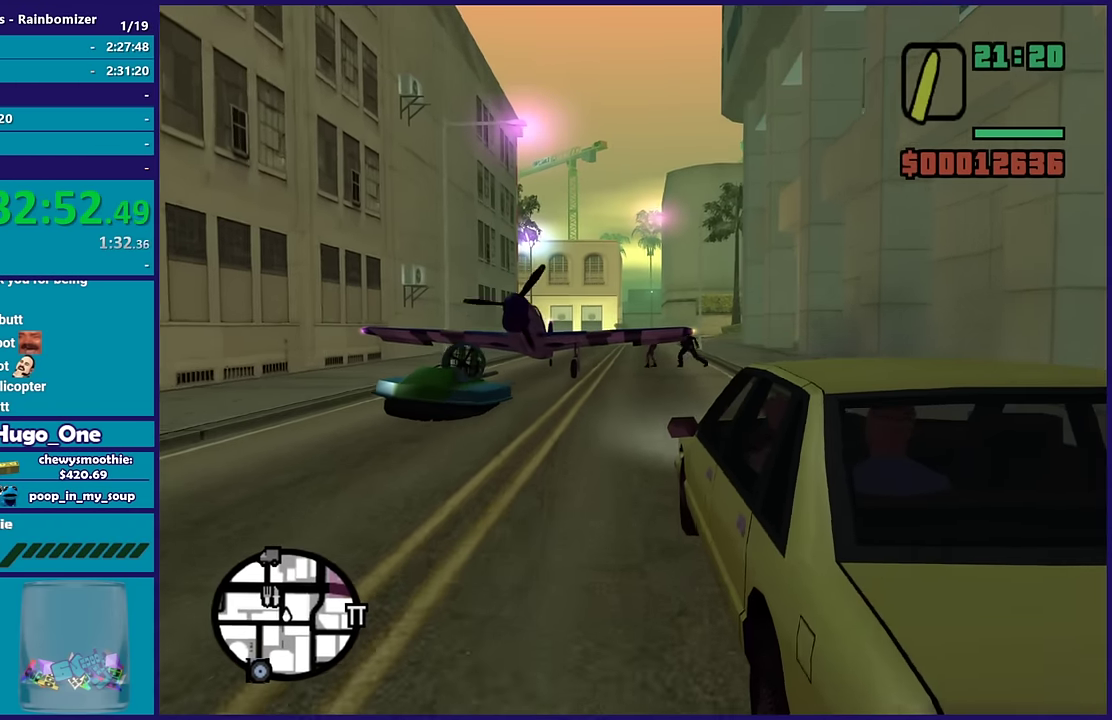
{"buttons": ["R2"], "left_stick": "right", "right_stick": "center", "events": [[367, "left_stick", "right"]]}
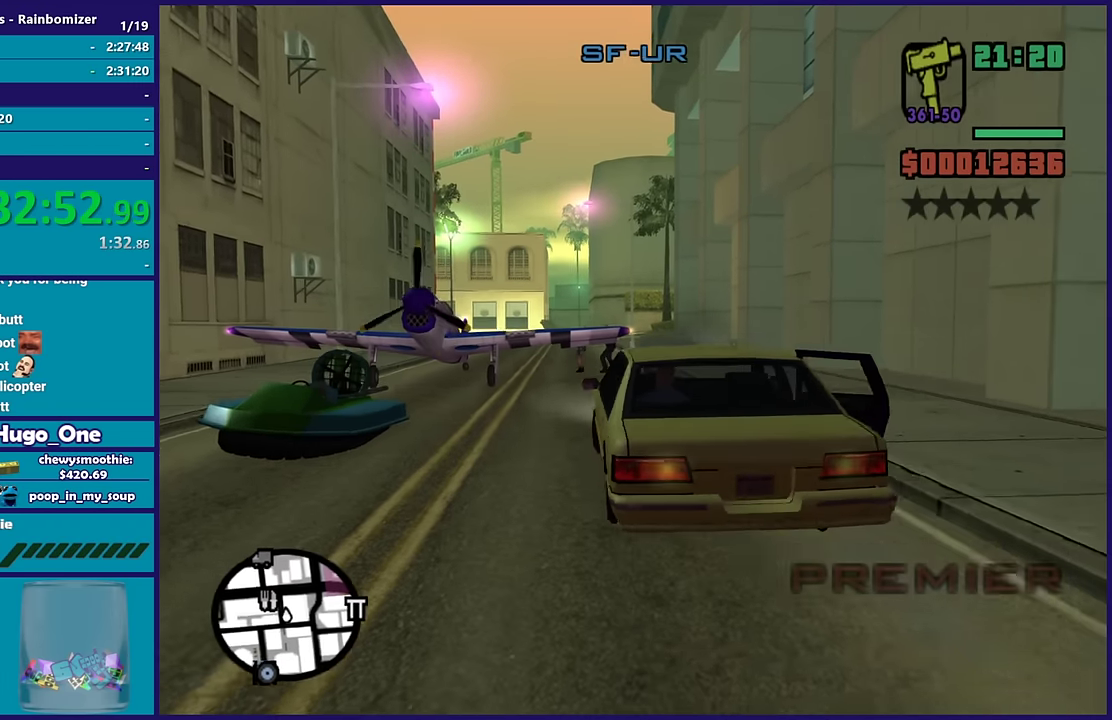
{"buttons": ["R2"], "left_stick": "left", "right_stick": "center", "events": [[183, "left_stick", "center"], [317, "left_stick", "right"], [433, "left_stick", "left"]]}
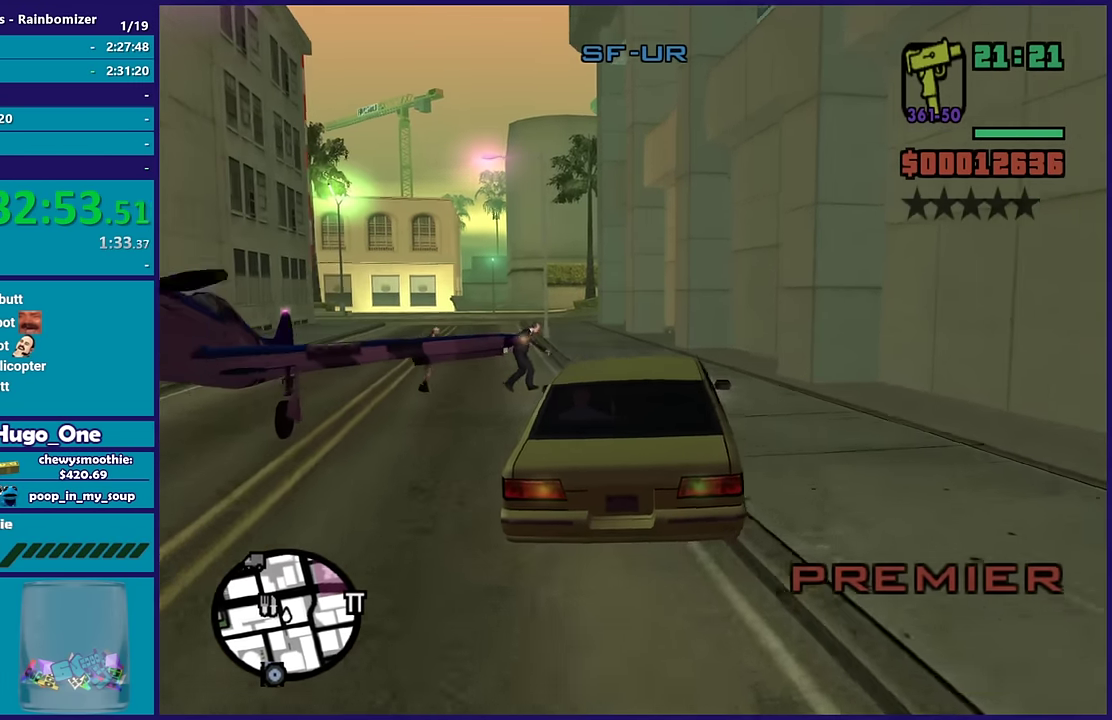
{"buttons": ["R2"], "left_stick": "left", "right_stick": "center", "events": [[100, "left_stick", "right"], [217, "left_stick", "center"], [300, "left_stick", "left"]]}
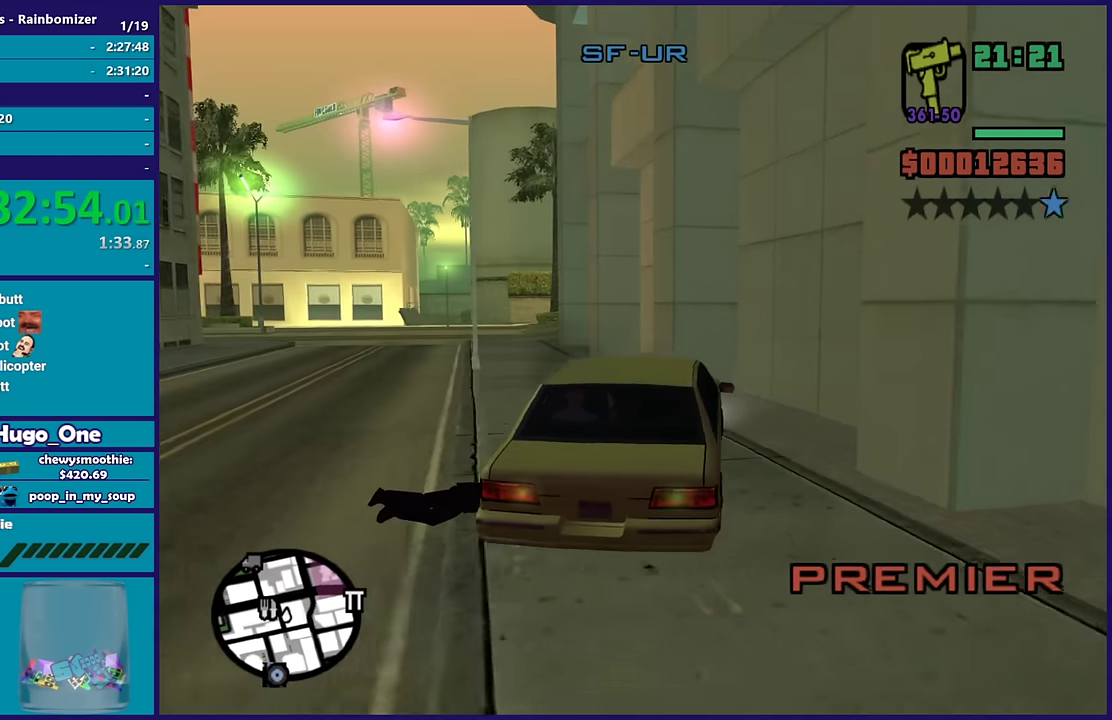
{"buttons": ["L3"], "left_stick": "left", "right_stick": "center"}
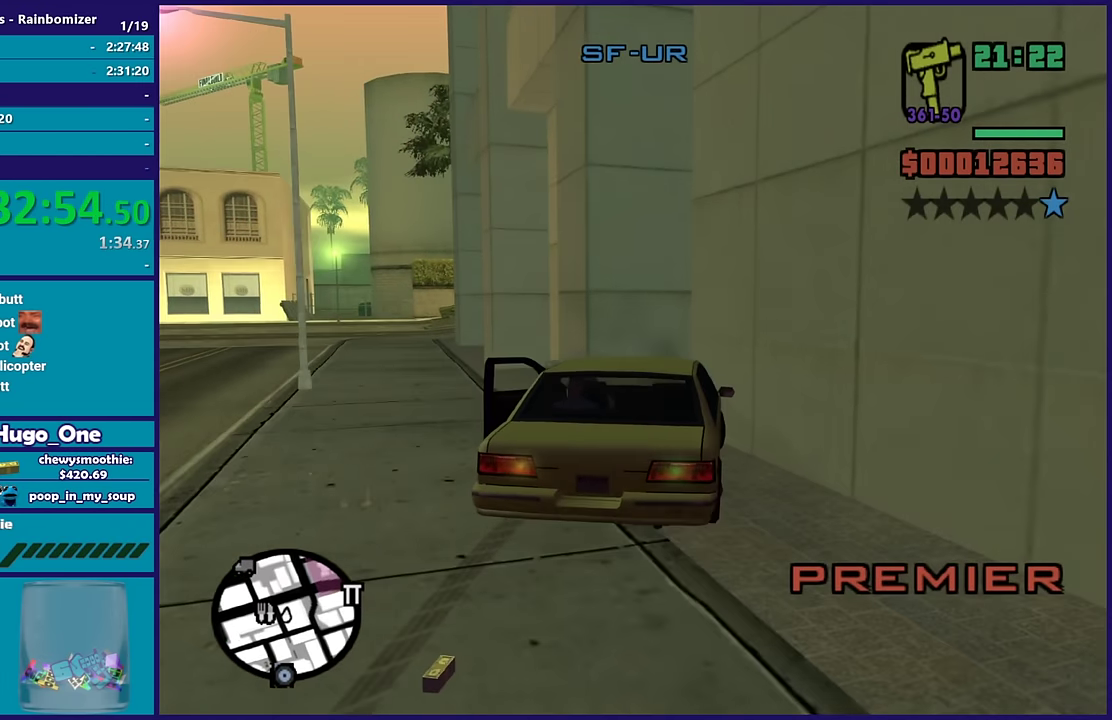
{"buttons": ["L2"], "left_stick": "right", "right_stick": "center"}
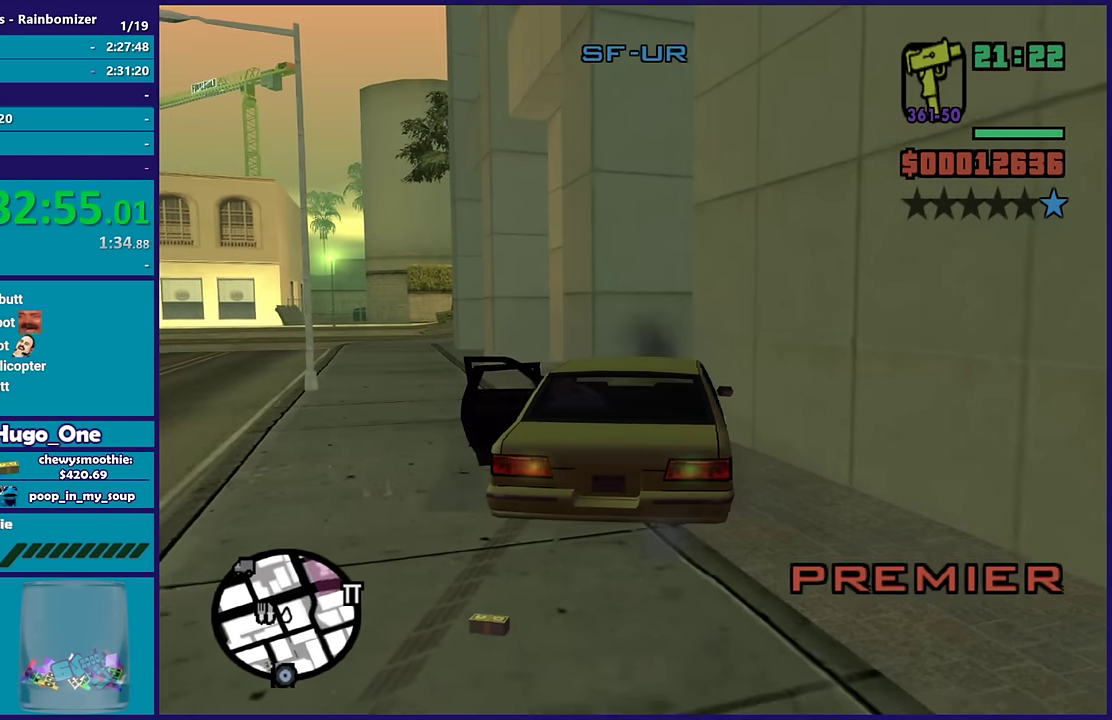
{"buttons": ["R2"], "left_stick": "left", "right_stick": "center", "events": [[217, "R2", "down"], [267, "L2", "up"], [267, "left_stick", "down-left"], [317, "left_stick", "left"]]}
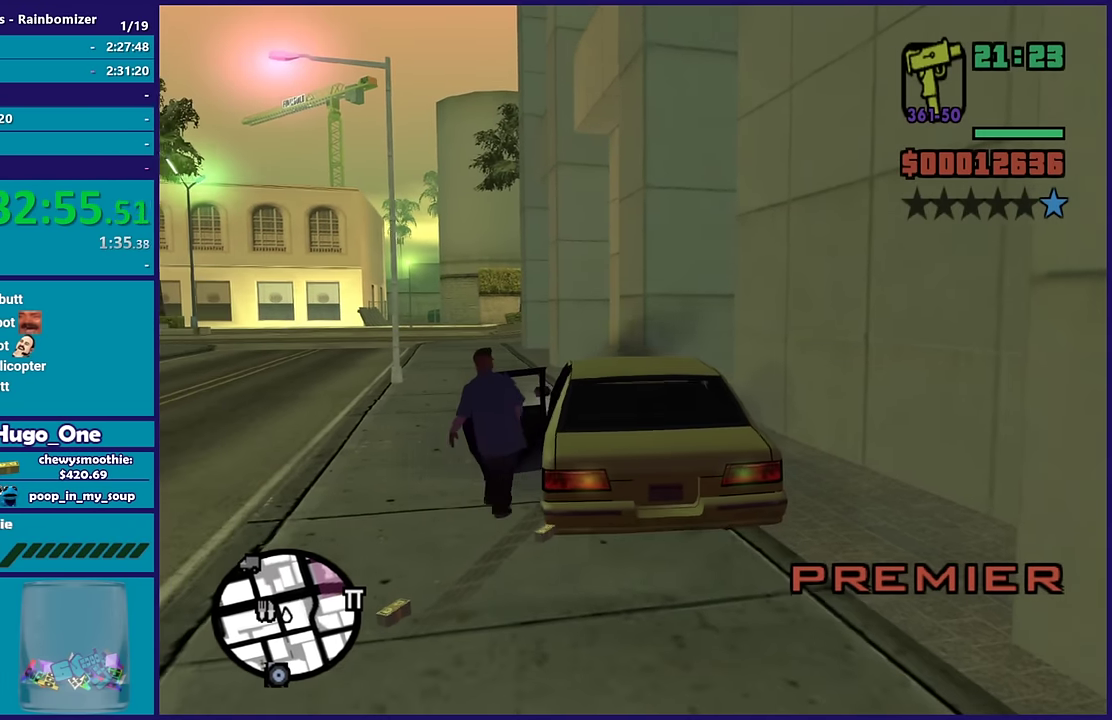
{"buttons": ["R2"], "left_stick": "center", "right_stick": "center", "events": [[417, "left_stick", "center"]]}
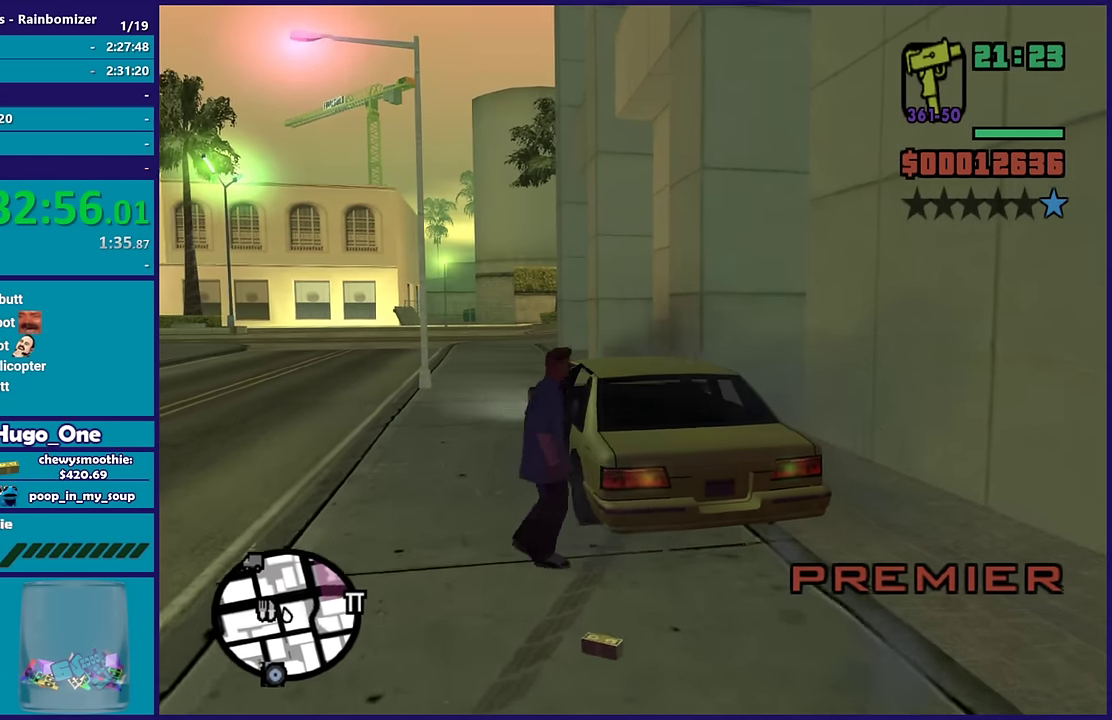
{"buttons": ["R2"], "left_stick": "center", "right_stick": "center", "events": []}
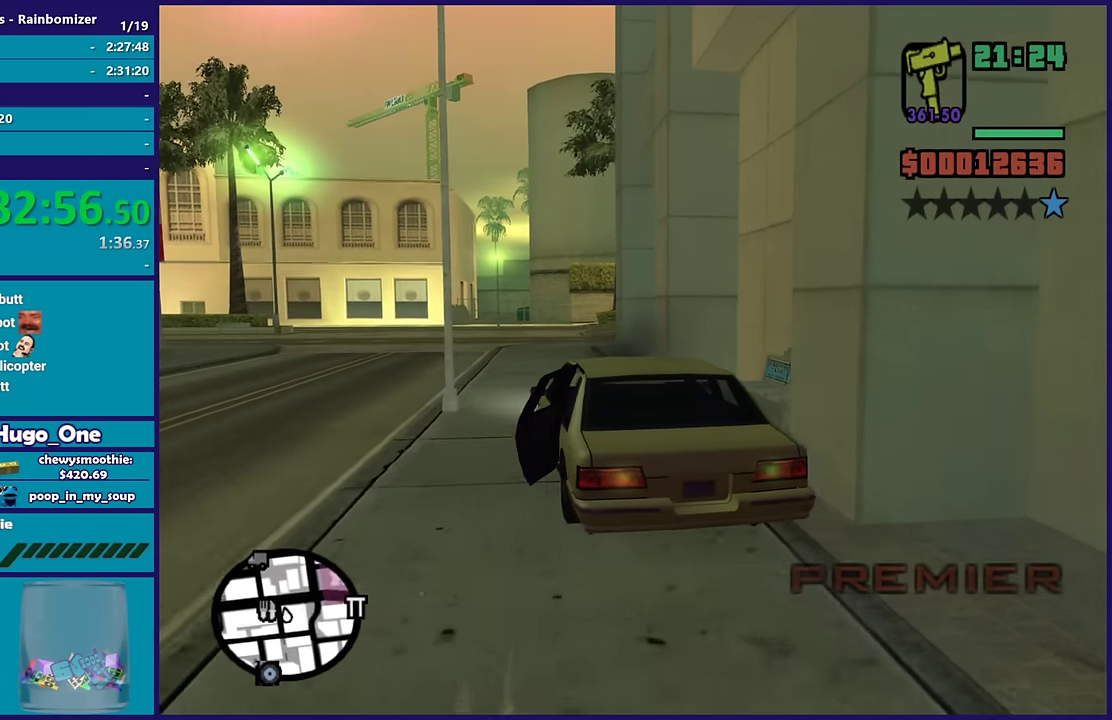
{"buttons": ["R2"], "left_stick": "left", "right_stick": "center", "events": [[450, "left_stick", "left"]]}
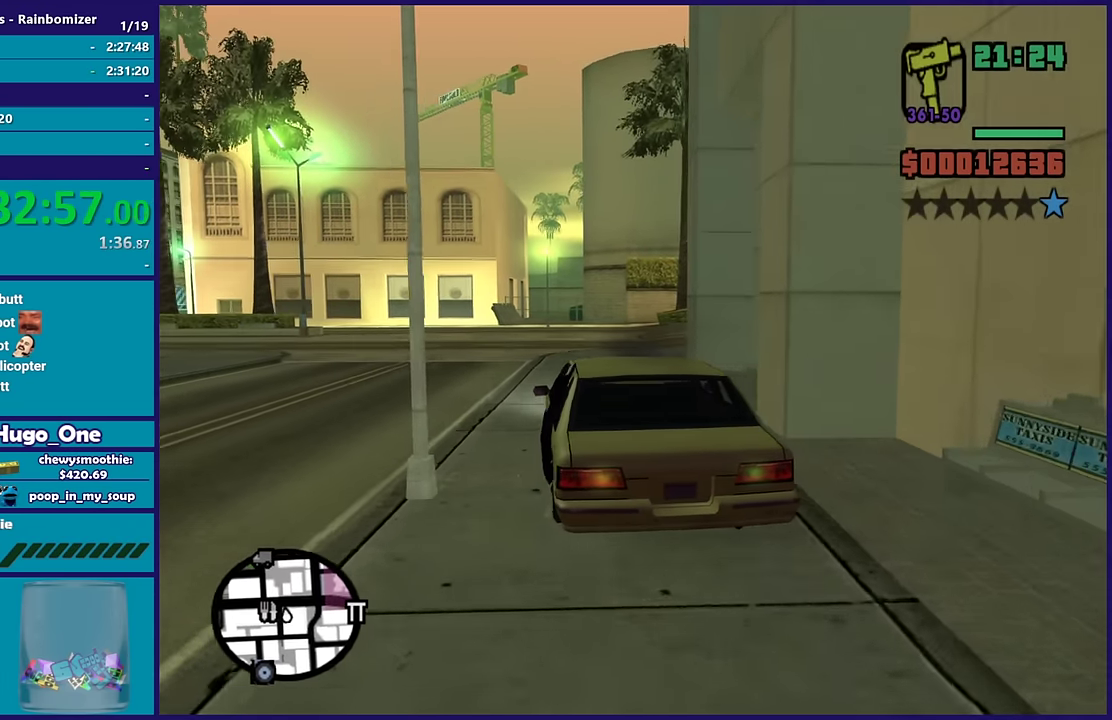
{"buttons": ["R2"], "left_stick": "center", "right_stick": "down-left", "events": [[133, "left_stick", "center"], [483, "right_stick", "down-left"]]}
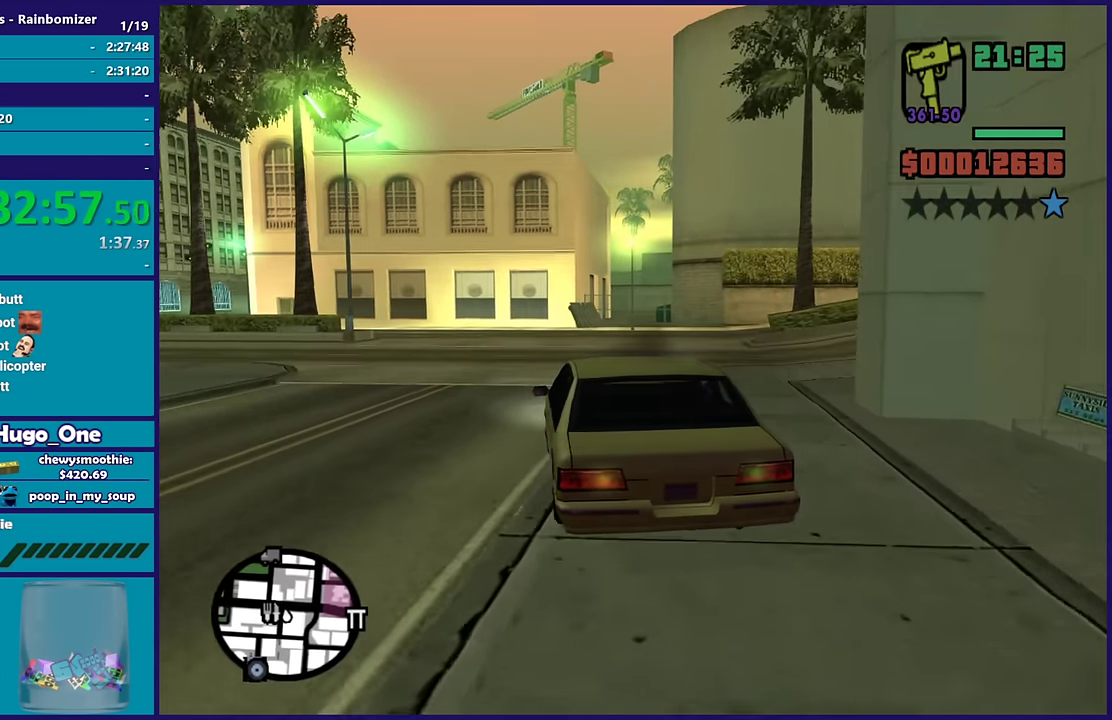
{"buttons": [], "left_stick": "center", "right_stick": "down-left", "events": [[367, "left_stick", "left"], [417, "R2", "up"], [500, "left_stick", "center"]]}
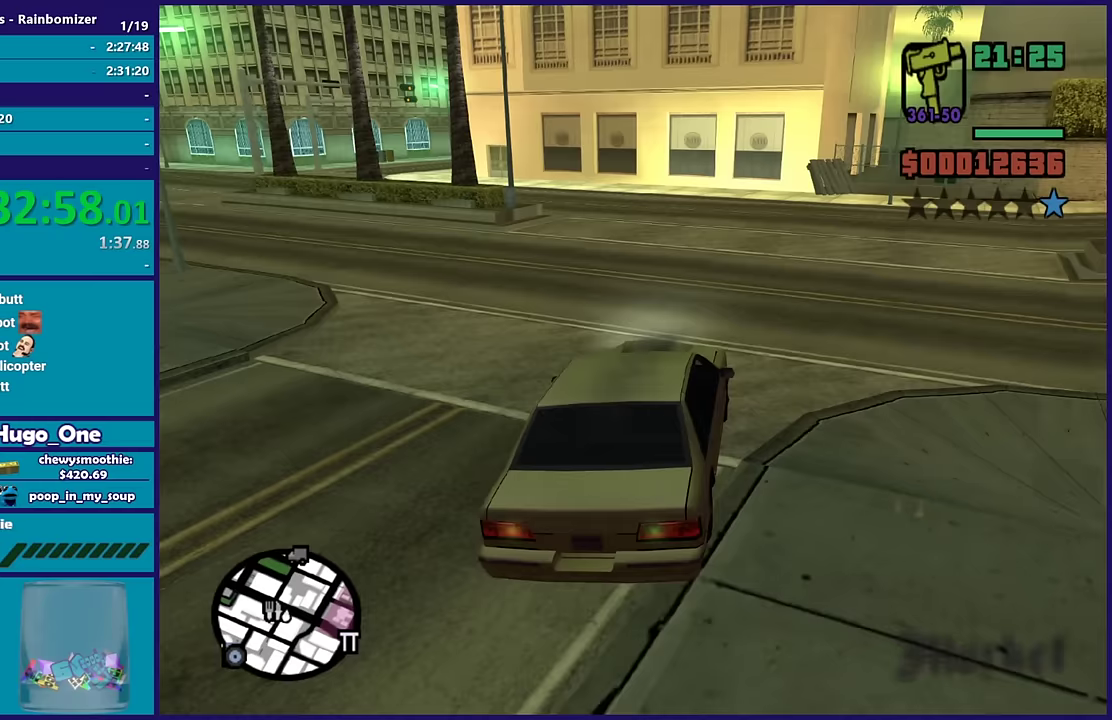
{"buttons": ["R2"], "left_stick": "left", "right_stick": "up-left", "events": [[100, "right_stick", "left"], [150, "left_stick", "left"], [150, "right_stick", "up-left"], [183, "R2", "down"], [350, "right_stick", "left"], [383, "left_stick", "center"], [433, "right_stick", "up-left"], [450, "left_stick", "left"]]}
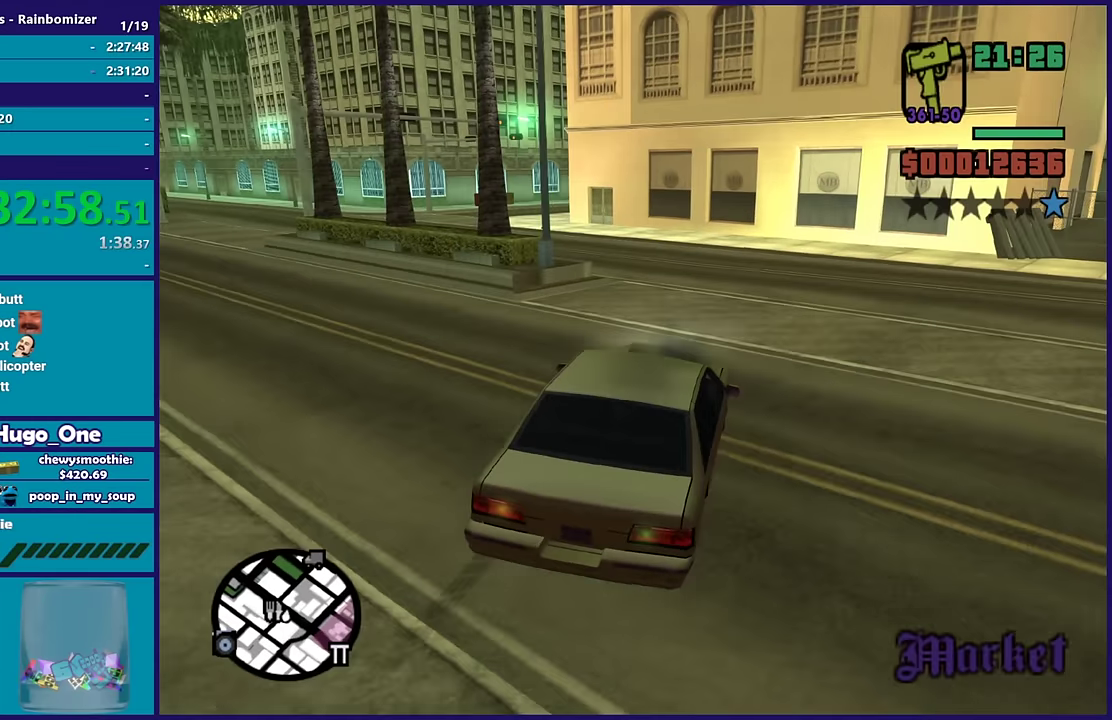
{"buttons": [], "left_stick": "left", "right_stick": "down-left", "events": [[33, "right_stick", "down-left"], [150, "left_stick", "right"], [233, "left_stick", "left"], [383, "R2", "up"]]}
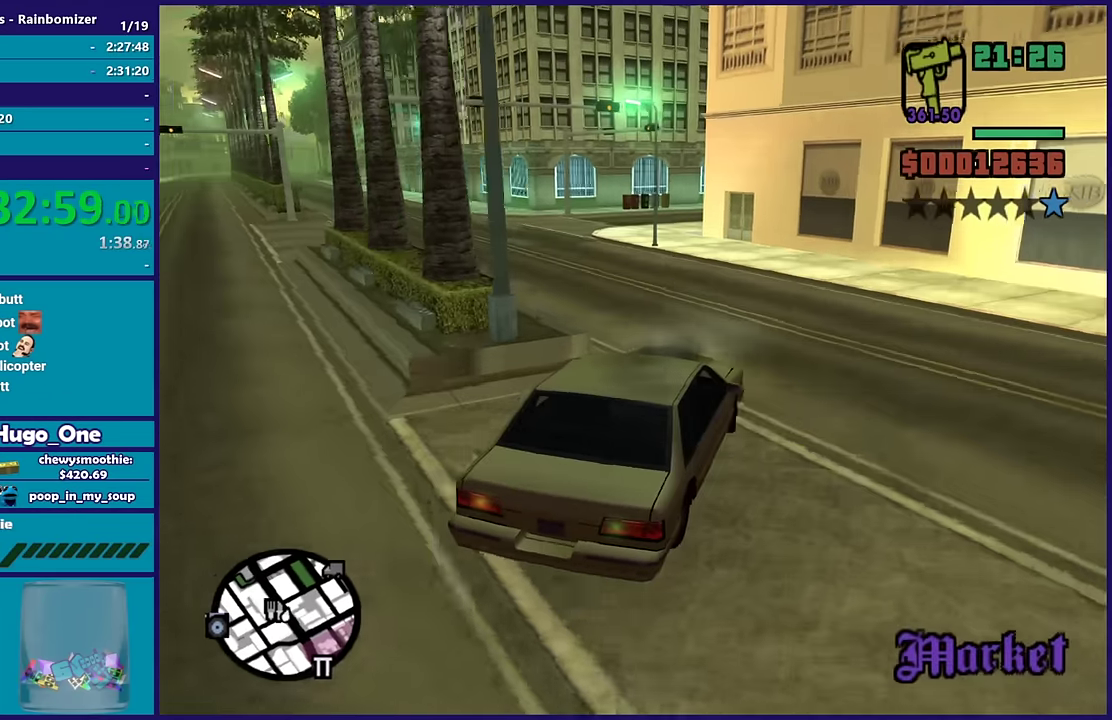
{"buttons": ["R2"], "left_stick": "center", "right_stick": "center", "events": [[167, "R2", "down"], [167, "right_stick", "center"], [450, "left_stick", "center"]]}
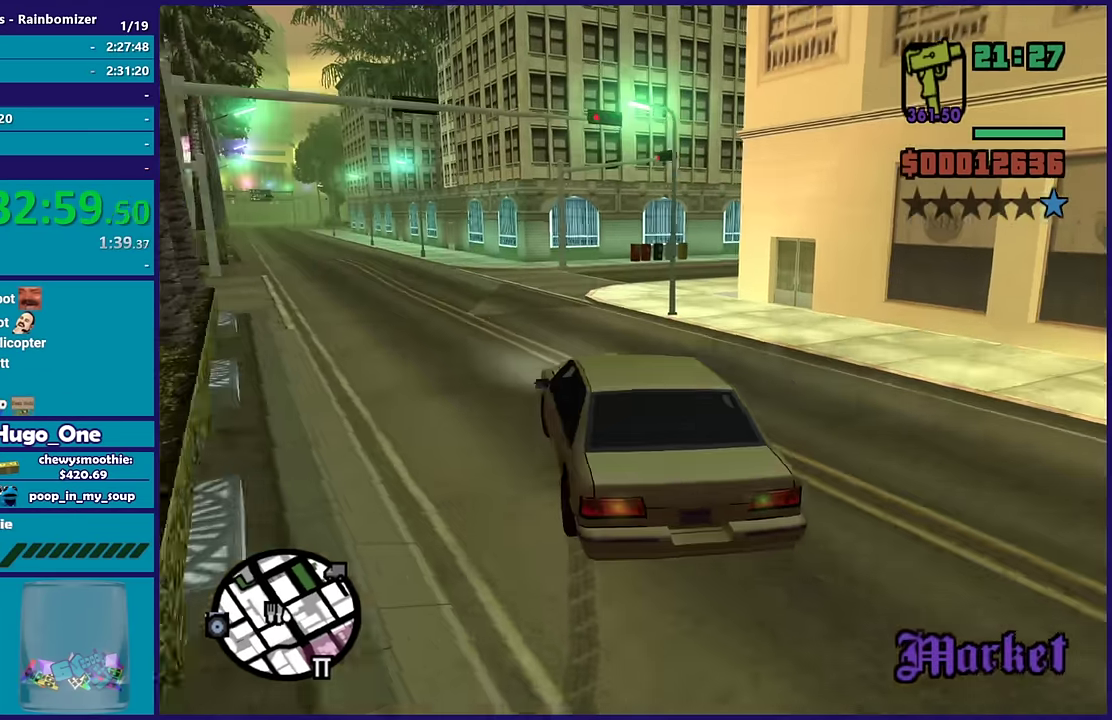
{"buttons": ["R2"], "left_stick": "right", "right_stick": "down-right", "events": [[17, "left_stick", "right"], [67, "R2", "up"], [83, "right_stick", "down-right"], [183, "left_stick", "center"], [317, "left_stick", "right"], [500, "R2", "down"]]}
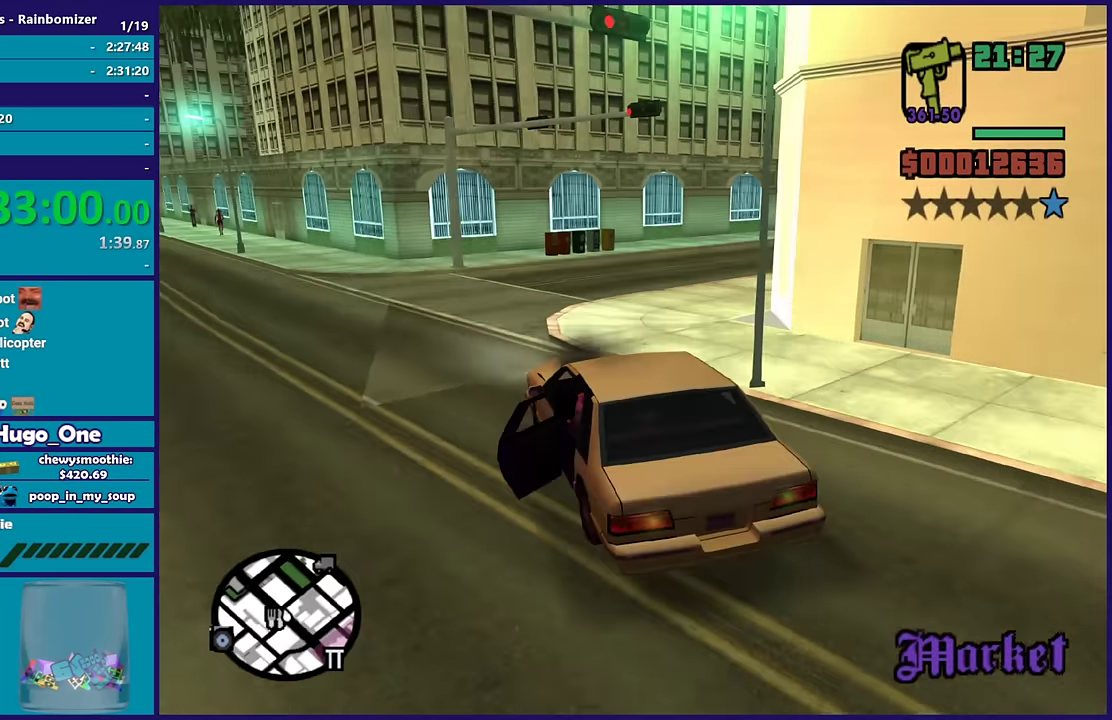
{"buttons": ["R2"], "left_stick": "right", "right_stick": "right", "events": [[33, "right_stick", "right"], [317, "left_stick", "center"], [500, "left_stick", "right"]]}
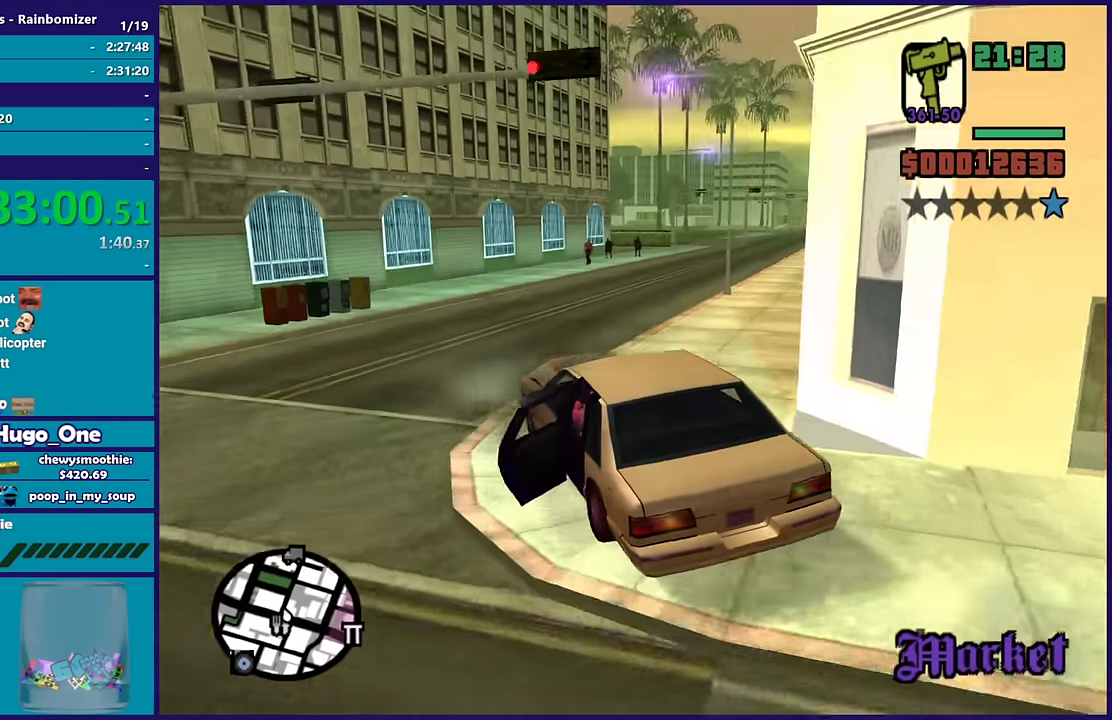
{"buttons": ["R2"], "left_stick": "right", "right_stick": "right", "events": [[100, "right_stick", "down-right"], [200, "right_stick", "right"]]}
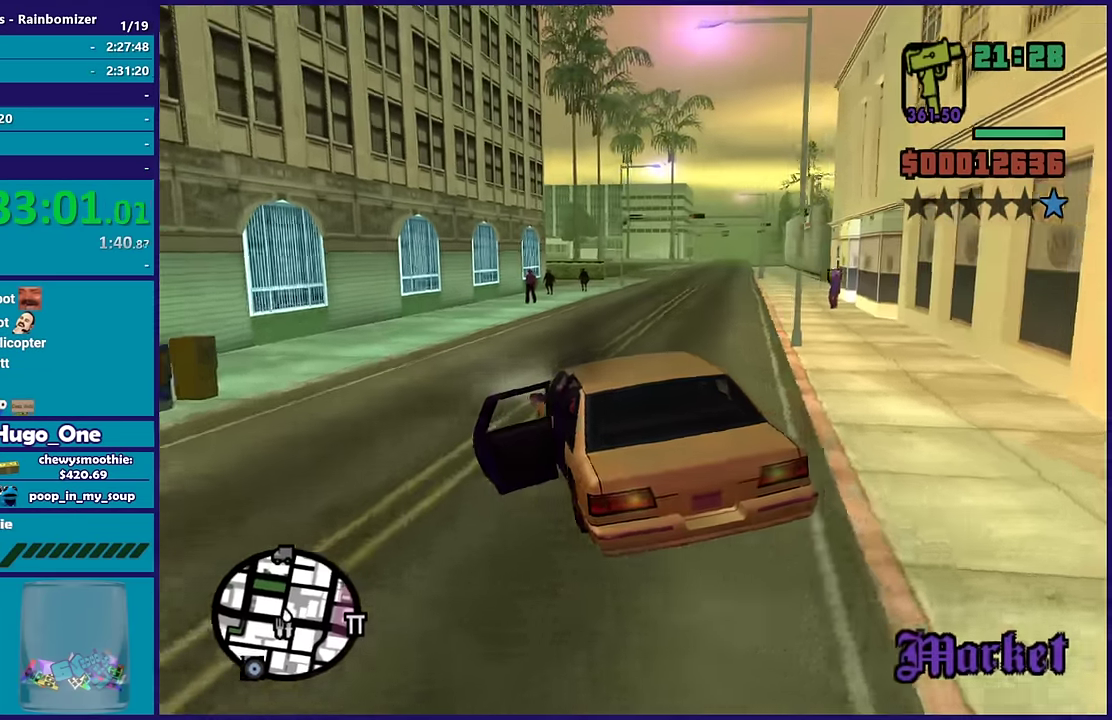
{"buttons": ["R2"], "left_stick": "left", "right_stick": "center", "events": [[183, "right_stick", "down-right"], [300, "left_stick", "center"], [400, "left_stick", "left"], [400, "right_stick", "center"]]}
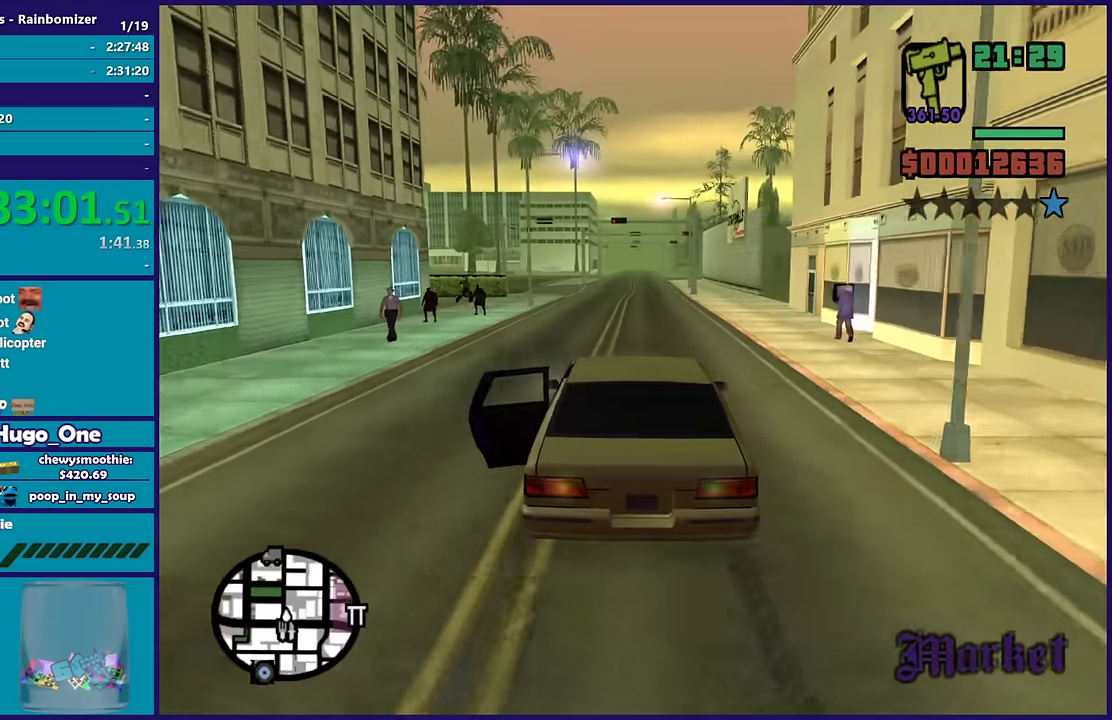
{"buttons": ["R2"], "left_stick": "center", "right_stick": "down-left", "events": [[50, "left_stick", "right"], [50, "right_stick", "down"], [117, "right_stick", "down-left"], [150, "left_stick", "center"], [333, "right_stick", "center"], [350, "left_stick", "down-right"], [450, "right_stick", "down-left"], [483, "left_stick", "center"]]}
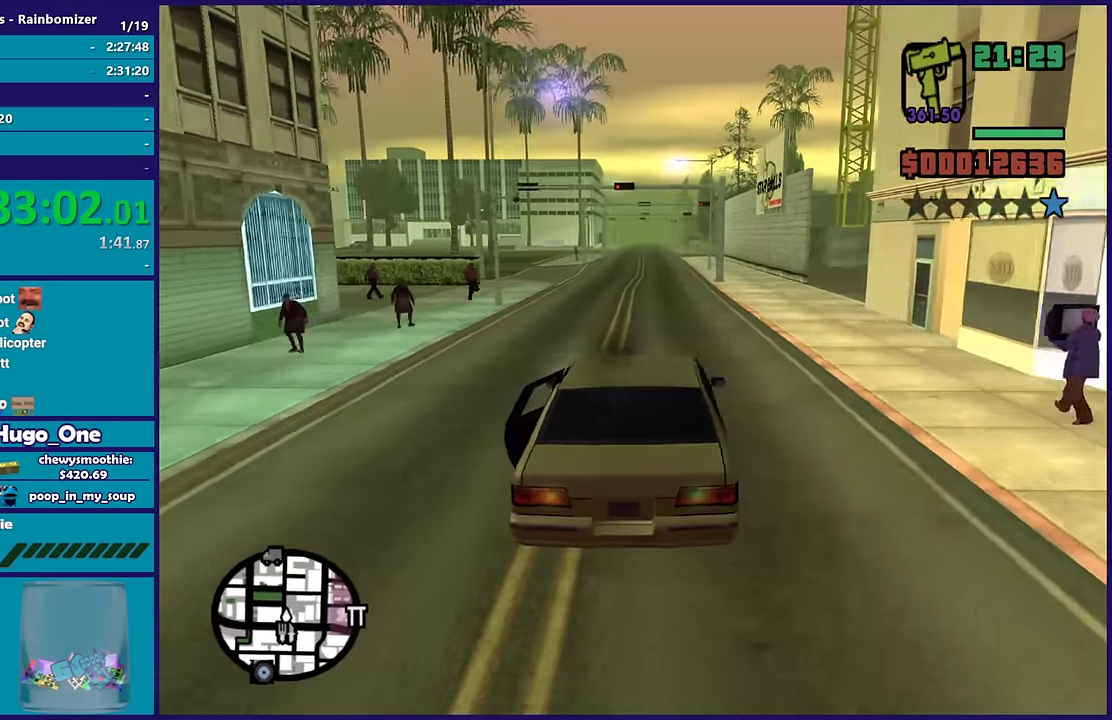
{"buttons": ["R2"], "left_stick": "center", "right_stick": "down-left", "events": [[333, "right_stick", "left"], [400, "right_stick", "down-left"]]}
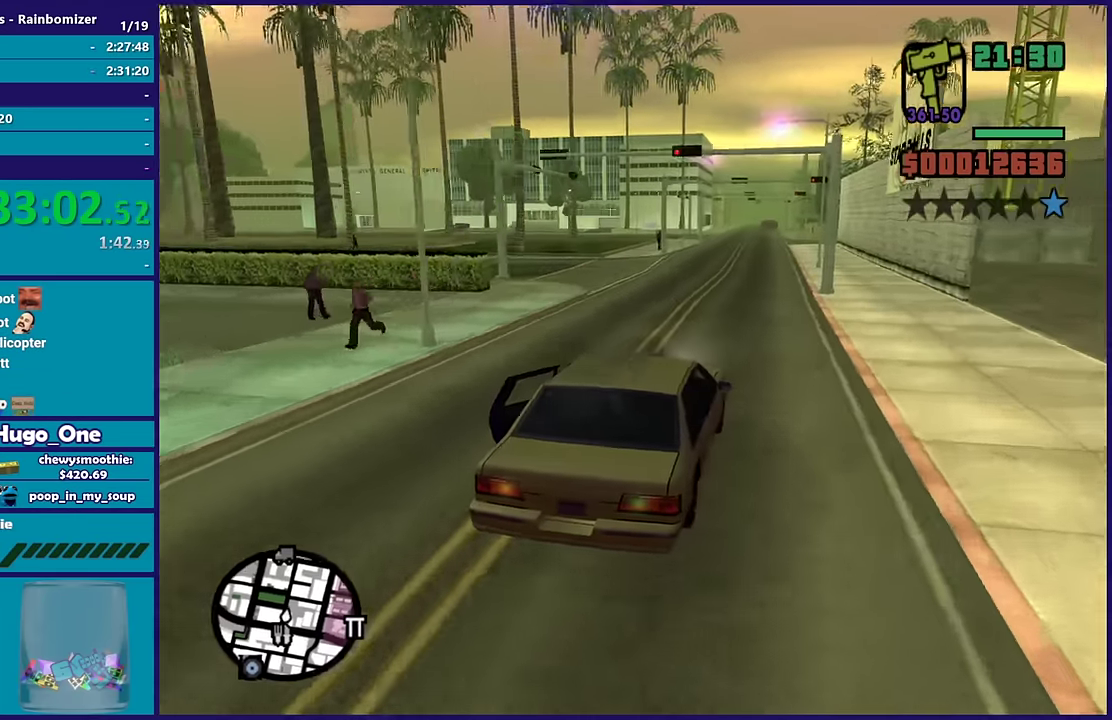
{"buttons": ["R2"], "left_stick": "center", "right_stick": "down-left", "events": [[350, "left_stick", "up-left"], [500, "left_stick", "center"]]}
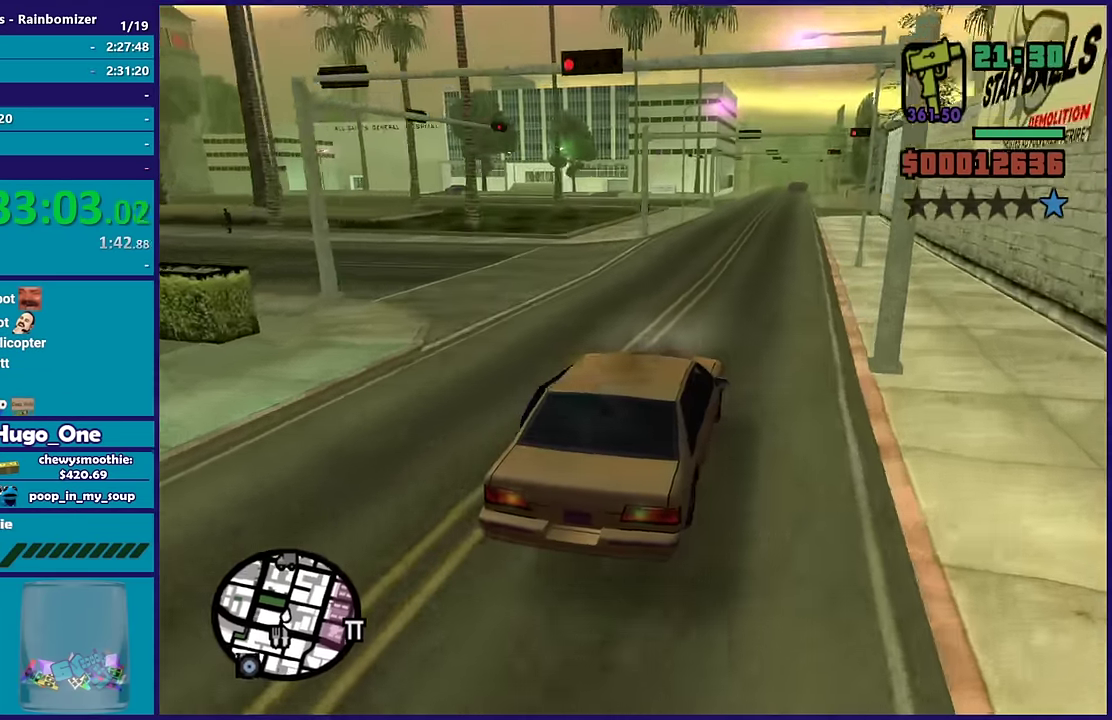
{"buttons": ["R2"], "left_stick": "center", "right_stick": "down-left", "events": [[50, "left_stick", "right"], [183, "left_stick", "down-right"], [233, "left_stick", "center"], [300, "left_stick", "up-left"], [383, "right_stick", "center"], [450, "left_stick", "center"], [450, "right_stick", "down-left"]]}
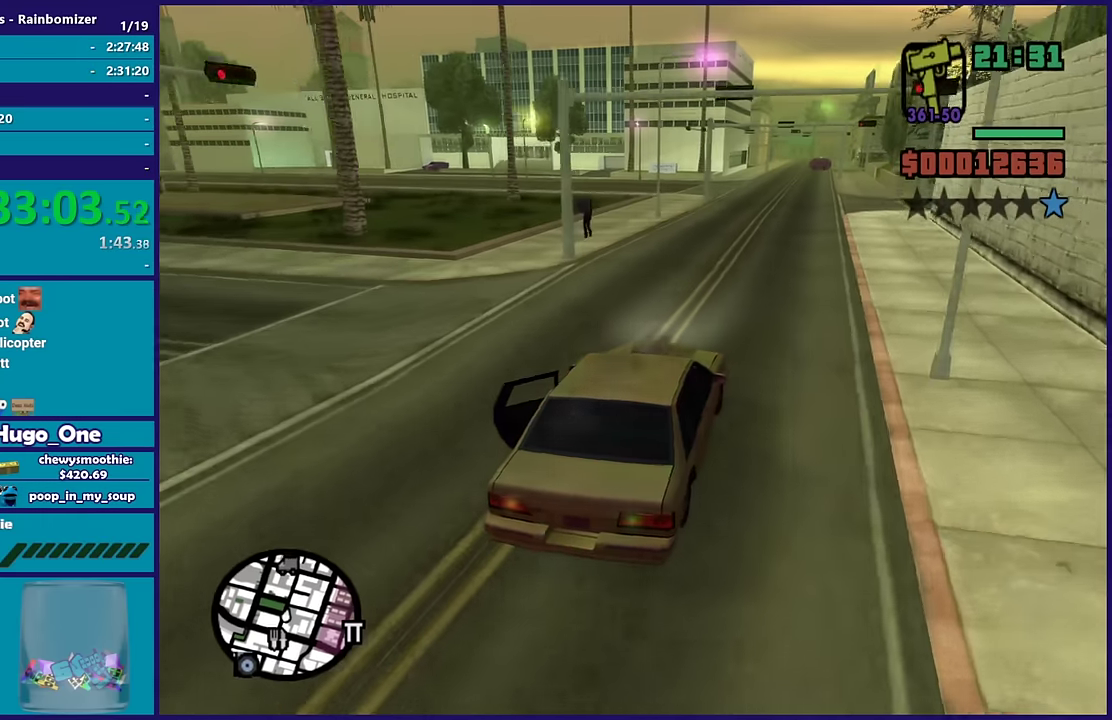
{"buttons": ["R2"], "left_stick": "center", "right_stick": "up", "events": [[50, "left_stick", "down-right"], [117, "left_stick", "center"], [150, "right_stick", "up"], [200, "left_stick", "up-left"], [300, "right_stick", "down-left"], [367, "left_stick", "down-right"], [450, "right_stick", "up"], [467, "left_stick", "center"]]}